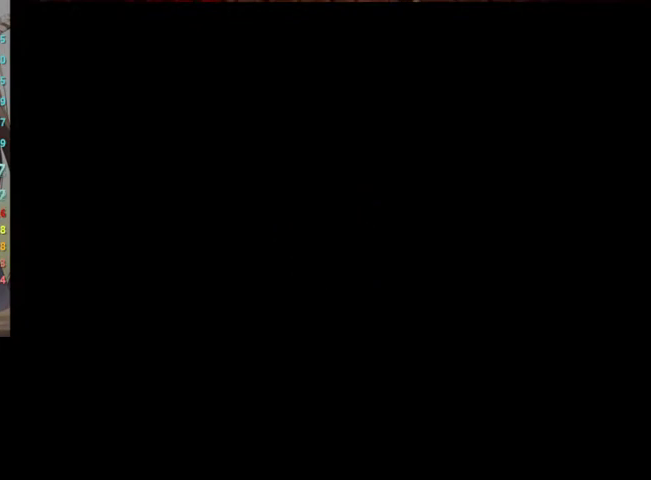
Gameplay with a controller (Nintendo layout); each line is a JSON object with the inputs held at the frame after it. "events" lists button and stick changes between this image and that frame as [ms after this image, input, new state], when the widget could be followed in between. Not read: L3 R3.
{"buttons": ["L1"], "left_stick": "down", "right_stick": "center", "events": [[33, "L1", "down"], [167, "left_stick", "down"]]}
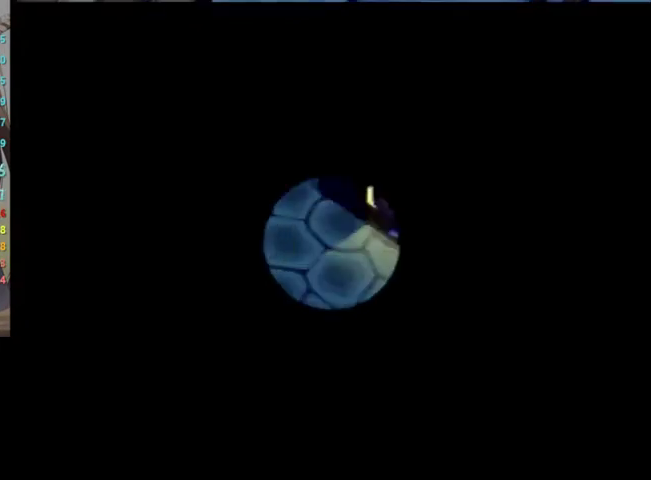
{"buttons": ["L1"], "left_stick": "down", "right_stick": "center", "events": []}
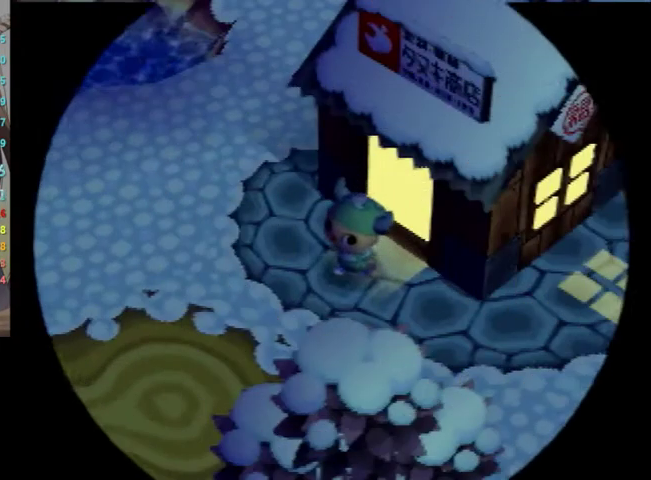
{"buttons": ["A", "B", "L1"], "left_stick": "down-left", "right_stick": "center", "events": [[300, "A", "down"], [300, "B", "down"], [367, "B", "up"], [400, "A", "up"], [433, "left_stick", "down-left"], [467, "A", "down"], [500, "B", "down"]]}
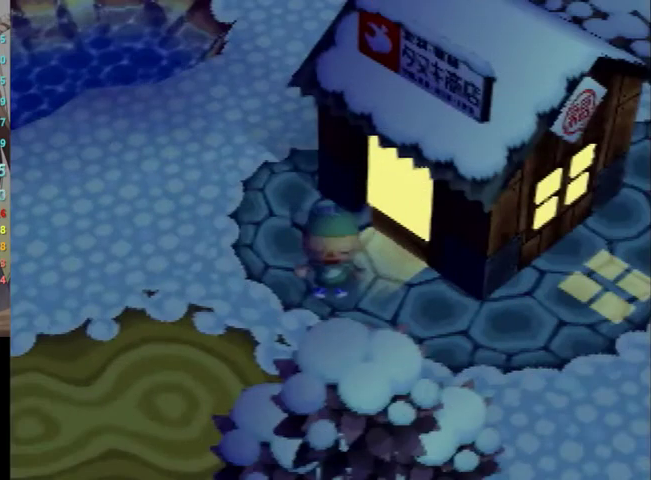
{"buttons": ["A", "L1"], "left_stick": "down-left", "right_stick": "center", "events": [[33, "B", "up"], [67, "A", "up"], [133, "A", "down"], [133, "B", "down"], [200, "B", "up"], [267, "A", "up"], [333, "A", "down"], [333, "B", "down"], [400, "B", "up"], [433, "A", "up"], [500, "A", "down"]]}
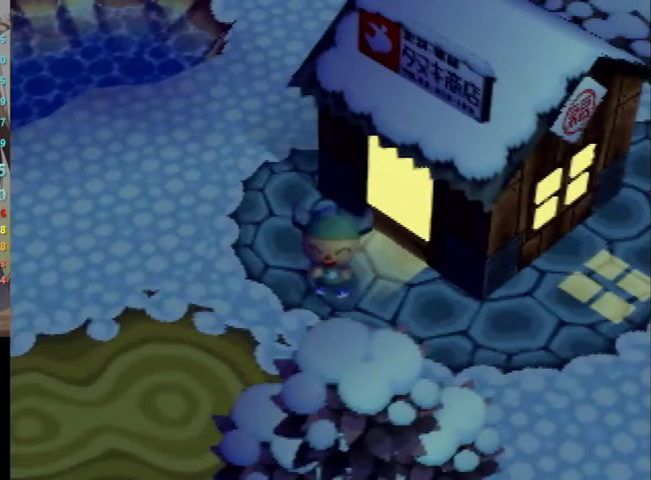
{"buttons": ["L1"], "left_stick": "down-left", "right_stick": "center", "events": [[33, "B", "down"], [67, "B", "up"], [100, "A", "up"], [167, "A", "down"], [200, "B", "down"], [267, "B", "up"], [333, "A", "up"], [367, "A", "down"], [400, "B", "down"], [467, "A", "up"], [467, "B", "up"]]}
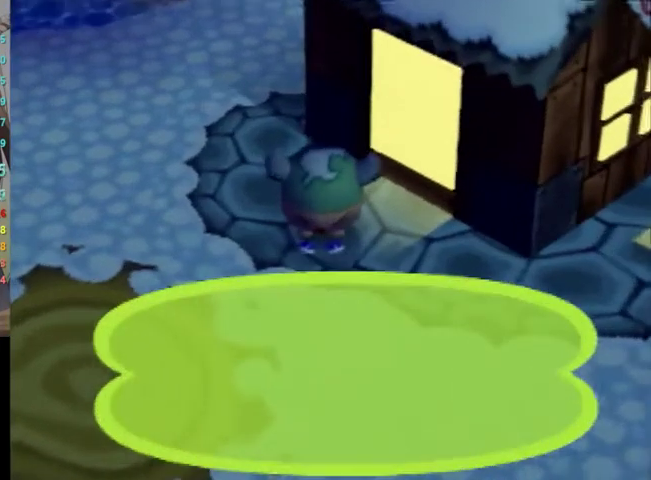
{"buttons": ["A", "L1"], "left_stick": "down-left", "right_stick": "center", "events": [[33, "A", "down"], [67, "B", "down"], [100, "B", "up"], [167, "A", "up"], [200, "A", "down"], [267, "B", "down"], [300, "B", "up"], [333, "A", "up"], [400, "A", "down"], [433, "B", "down"], [467, "B", "up"]]}
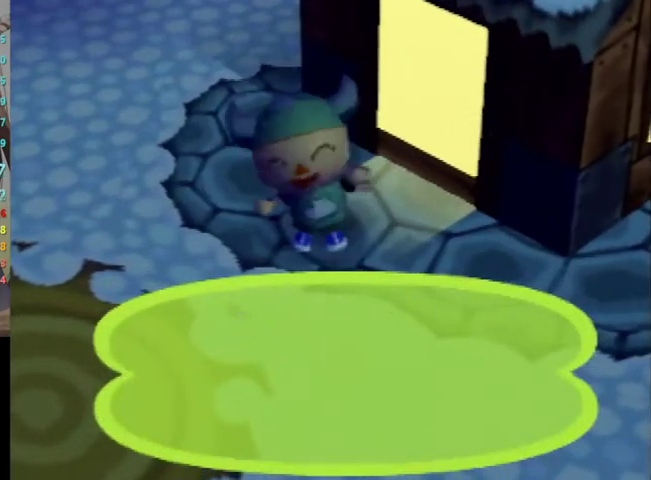
{"buttons": ["A", "L1"], "left_stick": "down-left", "right_stick": "center", "events": [[33, "A", "up"], [67, "A", "down"], [100, "B", "down"], [133, "B", "up"], [200, "A", "up"], [233, "A", "down"], [267, "B", "down"], [333, "B", "up"], [400, "A", "up"], [467, "A", "down"], [467, "B", "down"], [500, "B", "up"]]}
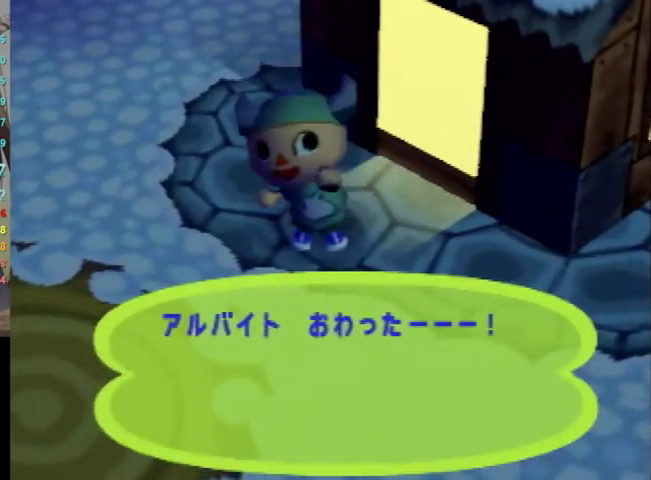
{"buttons": ["A", "B", "L1"], "left_stick": "down-left", "right_stick": "center", "events": [[67, "A", "up"], [100, "A", "down"], [133, "B", "down"], [200, "B", "up"], [233, "A", "up"], [300, "A", "down"], [333, "B", "down"], [367, "B", "up"], [433, "A", "up"], [467, "A", "down"], [467, "B", "down"]]}
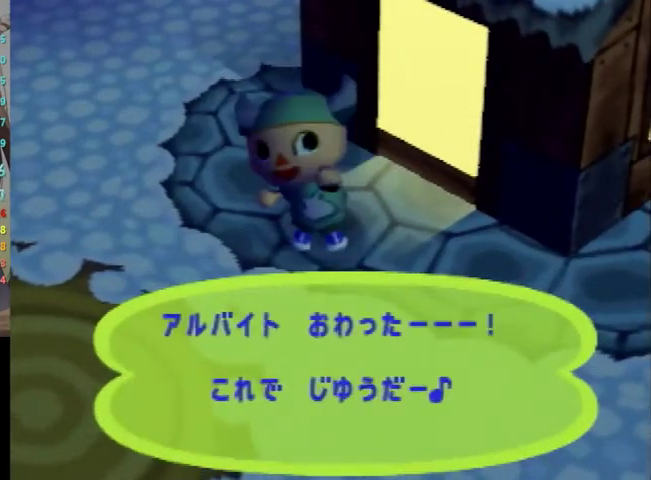
{"buttons": ["L1"], "left_stick": "down-left", "right_stick": "center", "events": [[33, "B", "up"], [67, "A", "up"], [133, "A", "down"], [133, "B", "down"], [233, "B", "up"], [267, "A", "up"]]}
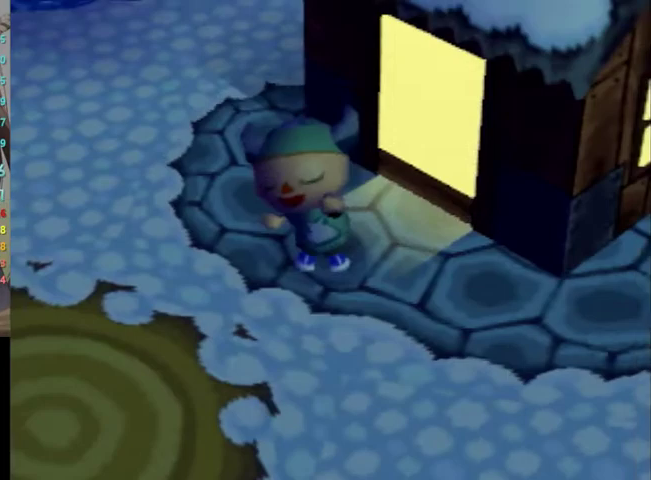
{"buttons": ["L1"], "left_stick": "down-left", "right_stick": "center", "events": []}
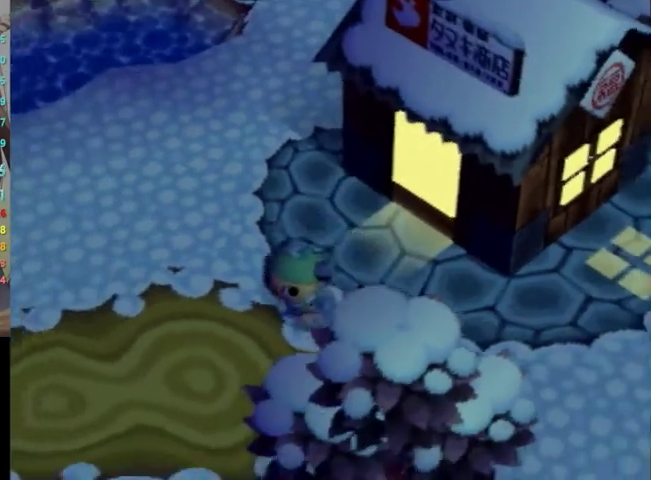
{"buttons": ["L1"], "left_stick": "down-left", "right_stick": "center", "events": []}
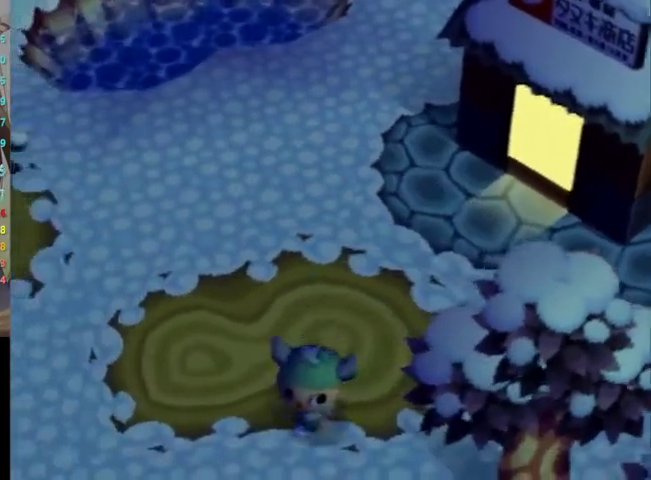
{"buttons": ["L1"], "left_stick": "down-left", "right_stick": "center", "events": []}
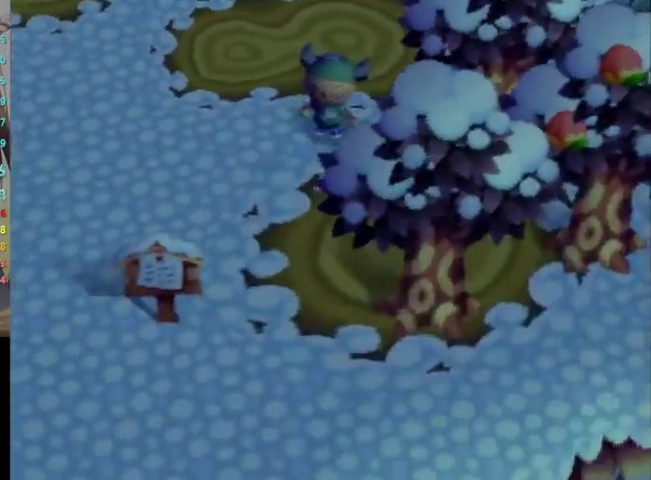
{"buttons": ["L1"], "left_stick": "down-left", "right_stick": "center", "events": []}
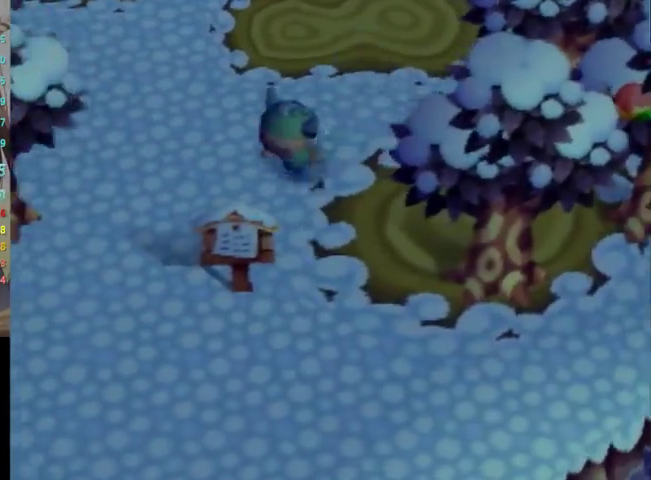
{"buttons": ["L1"], "left_stick": "down-left", "right_stick": "center", "events": []}
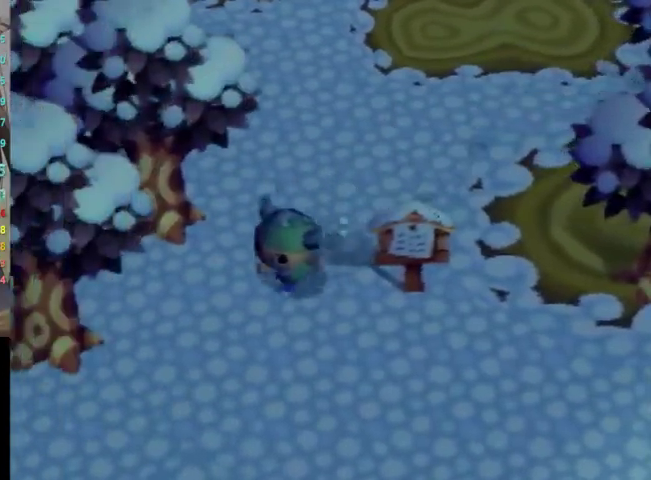
{"buttons": ["L1"], "left_stick": "down-left", "right_stick": "center", "events": []}
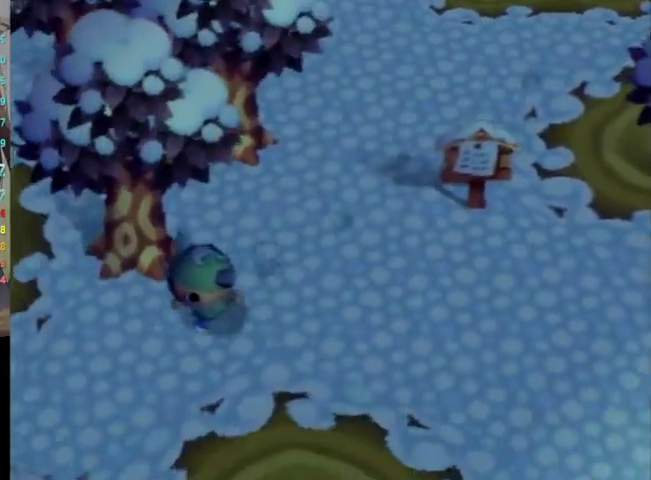
{"buttons": ["L1"], "left_stick": "left", "right_stick": "center", "events": [[67, "left_stick", "left"]]}
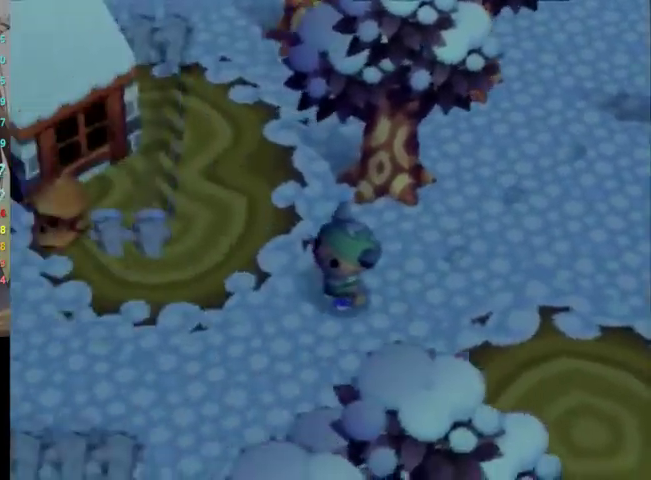
{"buttons": ["L1"], "left_stick": "left", "right_stick": "center", "events": []}
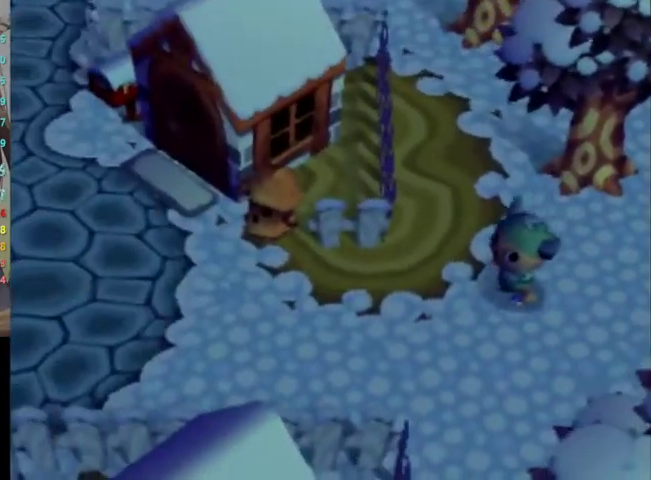
{"buttons": ["L1"], "left_stick": "up-left", "right_stick": "center", "events": [[433, "left_stick", "up-left"]]}
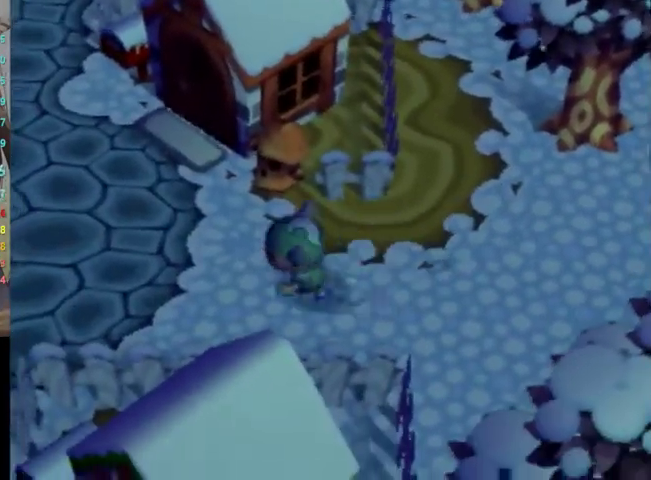
{"buttons": ["L1"], "left_stick": "left", "right_stick": "center", "events": [[233, "left_stick", "left"]]}
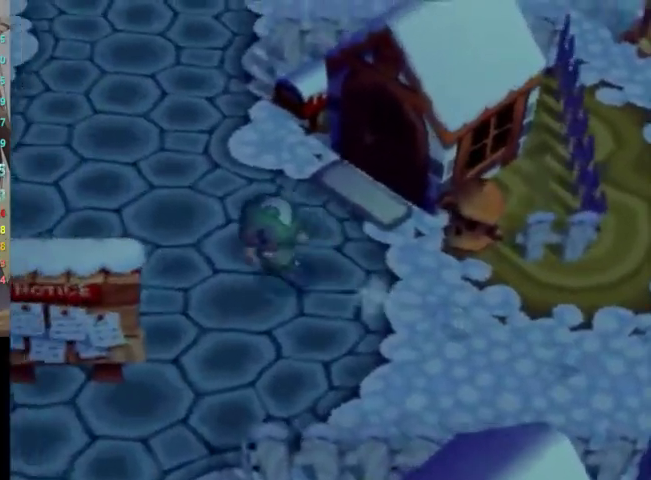
{"buttons": ["L1"], "left_stick": "left", "right_stick": "center", "events": []}
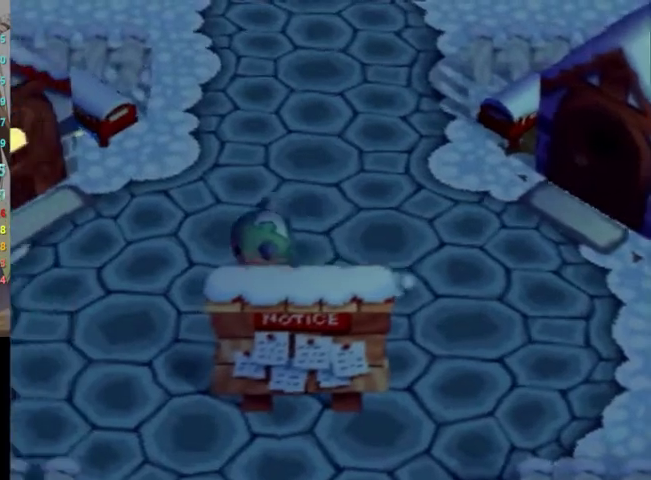
{"buttons": ["L1"], "left_stick": "left", "right_stick": "center", "events": []}
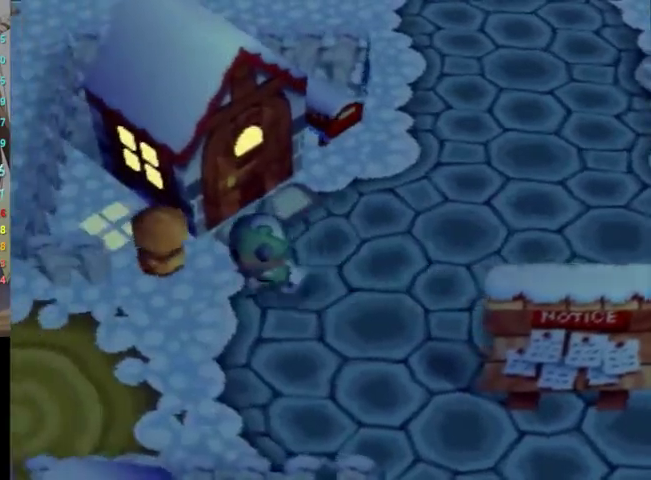
{"buttons": ["A", "B"], "left_stick": "center", "right_stick": "center", "events": [[33, "A", "down"], [33, "left_stick", "up-left"], [100, "A", "up"], [200, "A", "down"], [233, "A", "up"], [300, "L1", "up"], [300, "left_stick", "center"], [367, "A", "down"], [433, "A", "up"], [500, "A", "down"], [500, "B", "down"]]}
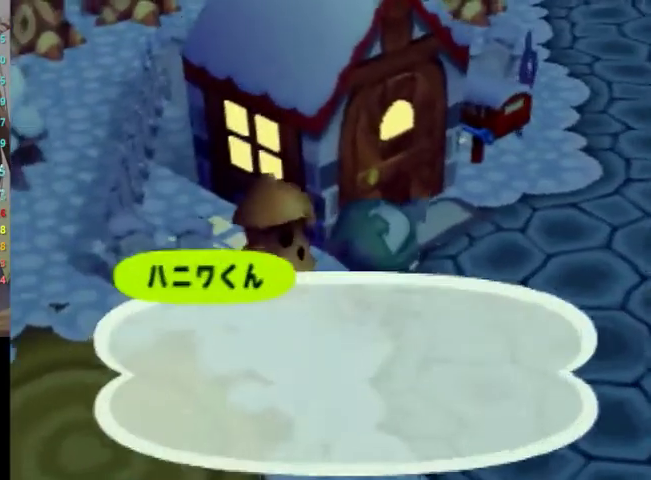
{"buttons": ["A"], "left_stick": "center", "right_stick": "center", "events": [[33, "B", "up"], [100, "A", "up"], [133, "A", "down"], [167, "B", "down"], [200, "B", "up"], [233, "A", "up"], [333, "A", "down"], [333, "B", "down"], [400, "B", "up"], [433, "A", "up"], [467, "A", "down"], [467, "B", "down"], [500, "B", "up"]]}
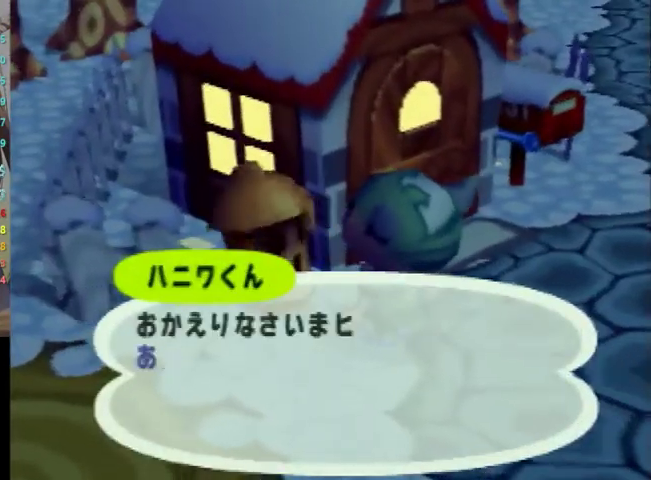
{"buttons": ["B"], "left_stick": "center", "right_stick": "center", "events": [[67, "A", "up"], [100, "A", "down"], [133, "B", "down"], [200, "B", "up"], [233, "A", "up"], [333, "A", "down"], [333, "B", "down"], [400, "A", "up"], [400, "B", "up"], [433, "B", "down"]]}
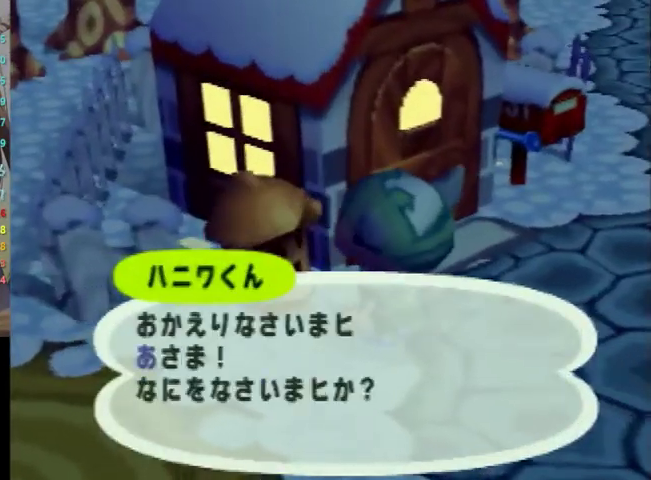
{"buttons": [], "left_stick": "center", "right_stick": "center", "events": [[33, "B", "up"], [100, "B", "down"], [167, "B", "up"], [367, "left_stick", "down"], [500, "left_stick", "center"]]}
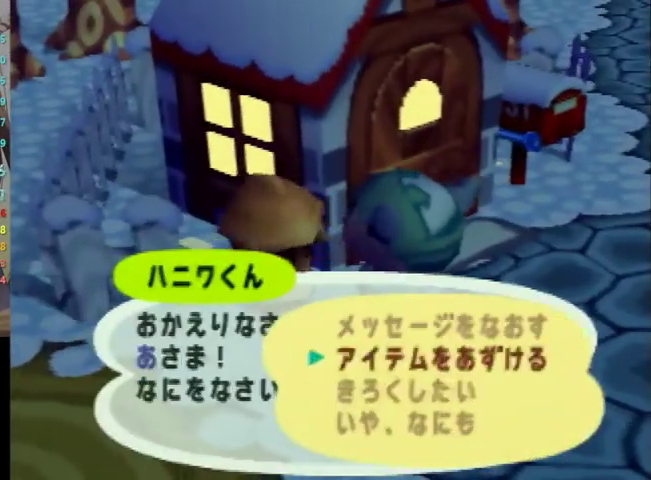
{"buttons": [], "left_stick": "center", "right_stick": "center", "events": [[33, "left_stick", "down"], [167, "A", "down"], [167, "left_stick", "center"], [267, "A", "up"], [367, "A", "down"], [467, "A", "up"], [467, "B", "down"], [500, "B", "up"]]}
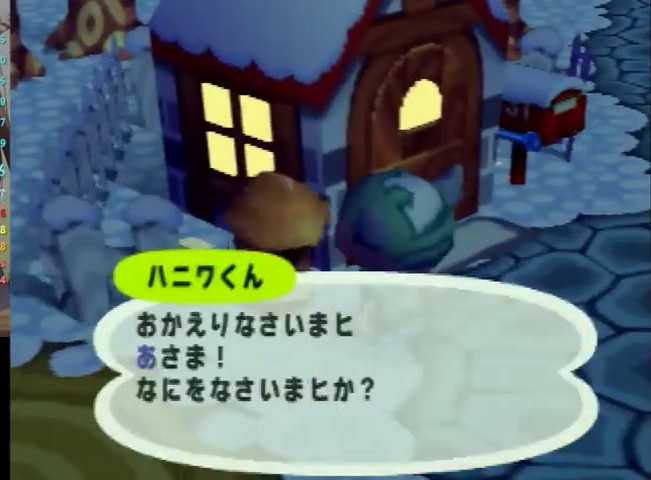
{"buttons": ["A"], "left_stick": "center", "right_stick": "center", "events": [[67, "A", "down"], [100, "A", "up"], [100, "B", "down"], [167, "A", "down"], [167, "B", "up"], [233, "B", "down"], [267, "A", "up"], [300, "B", "up"], [333, "B", "down"], [400, "B", "up"], [467, "A", "down"]]}
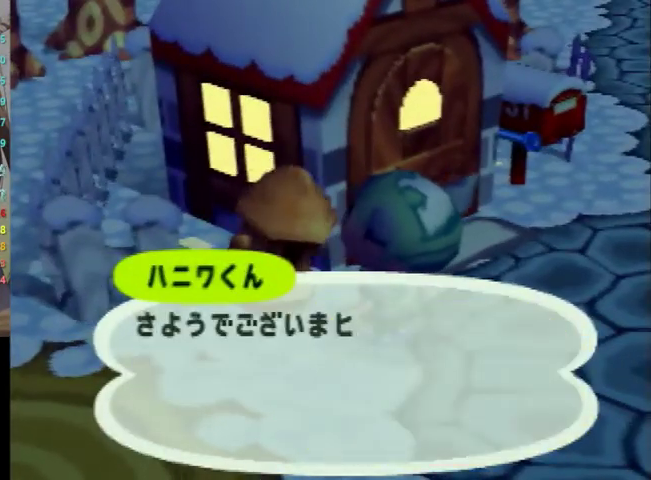
{"buttons": ["A"], "left_stick": "center", "right_stick": "center", "events": [[33, "A", "up"], [67, "A", "down"], [133, "A", "up"], [133, "B", "down"], [200, "B", "up"], [267, "A", "down"], [300, "A", "up"], [300, "B", "down"], [333, "B", "up"], [400, "A", "down"], [433, "B", "down"], [467, "A", "up"], [467, "B", "up"], [500, "A", "down"]]}
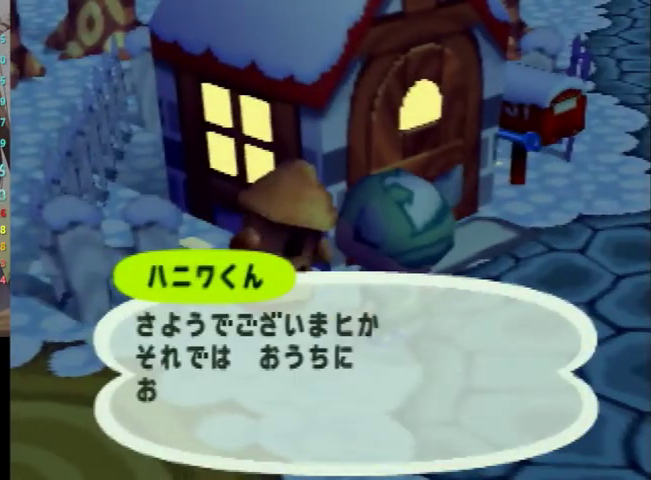
{"buttons": ["B"], "left_stick": "center", "right_stick": "center", "events": [[67, "A", "up"], [67, "B", "down"], [100, "B", "up"], [133, "A", "down"], [200, "B", "down"], [233, "A", "up"], [233, "B", "up"], [300, "A", "down"], [333, "A", "up"], [400, "A", "down"], [467, "A", "up"], [467, "B", "down"]]}
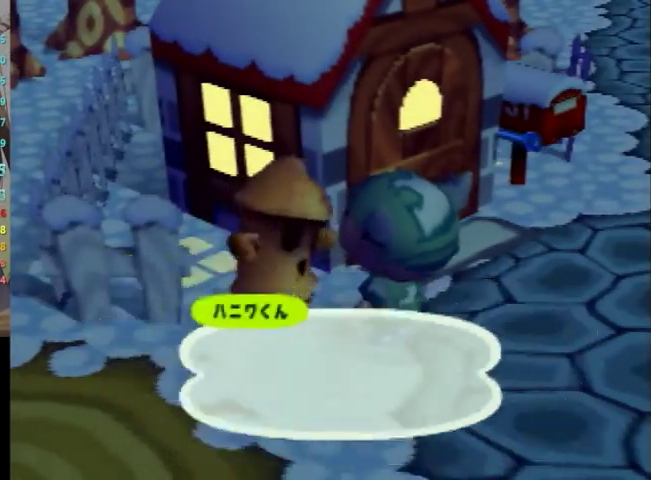
{"buttons": [], "left_stick": "center", "right_stick": "center", "events": [[33, "B", "up"], [67, "A", "down"], [100, "A", "up"], [100, "B", "down"], [133, "B", "up"], [200, "A", "down"], [267, "B", "down"], [300, "A", "up"], [300, "B", "up"]]}